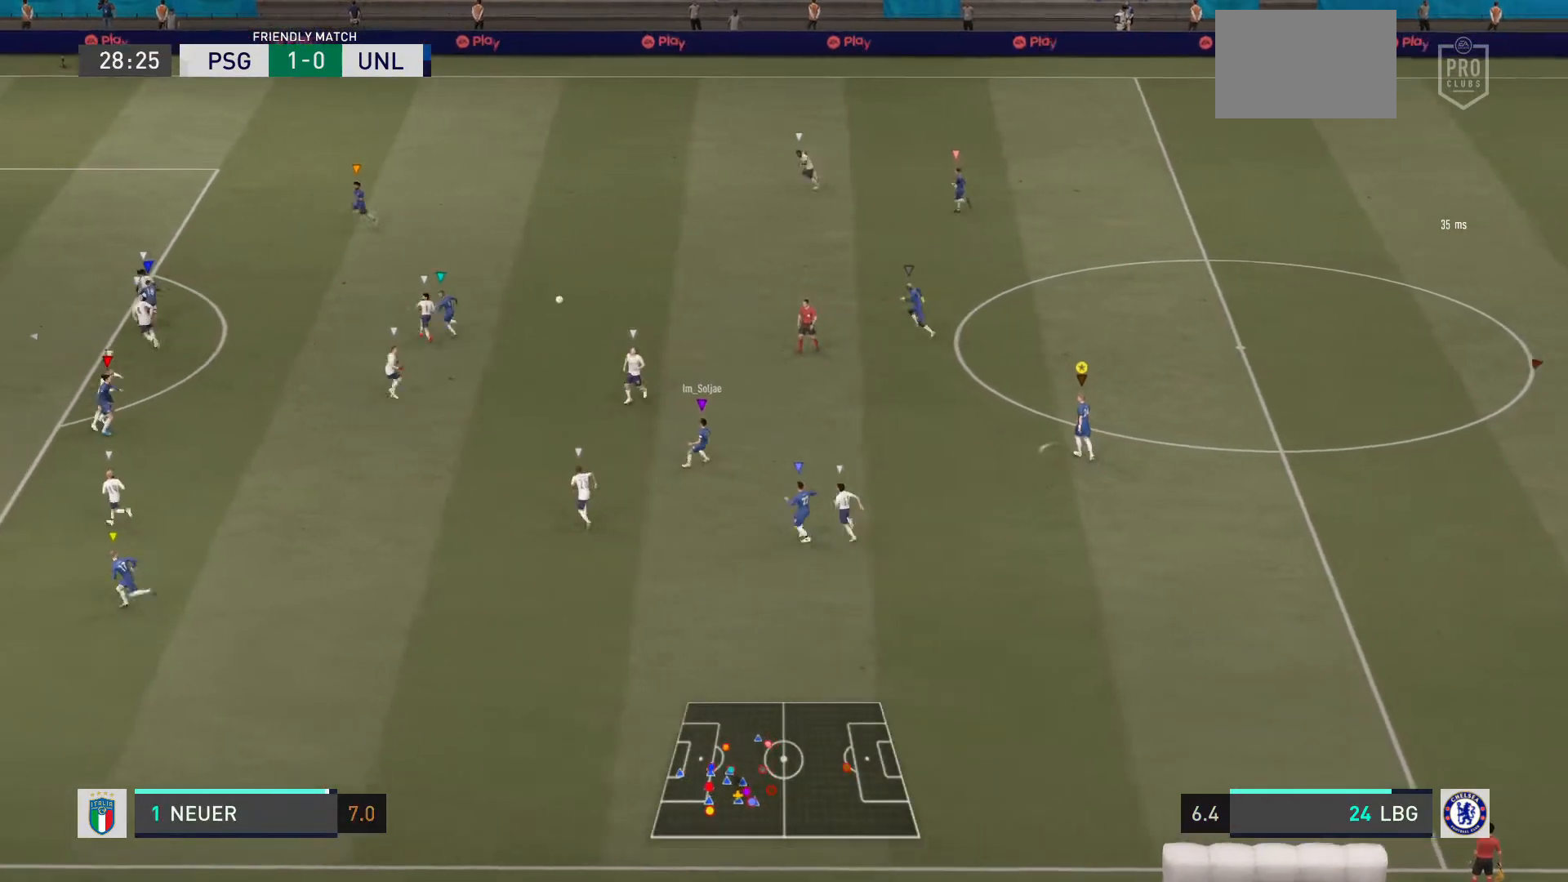
Gameplay with a controller (PlayStation layout); each line is a JSON object with the inputs held at the frame after it. "events" lists button and stick changes between this image and that frame as [ms after this image, input, new state], when the widget could be followed in between. Not read: L3 R3.
{"buttons": [], "left_stick": "up-left", "right_stick": "center", "events": [[234, "left_stick", "up-left"]]}
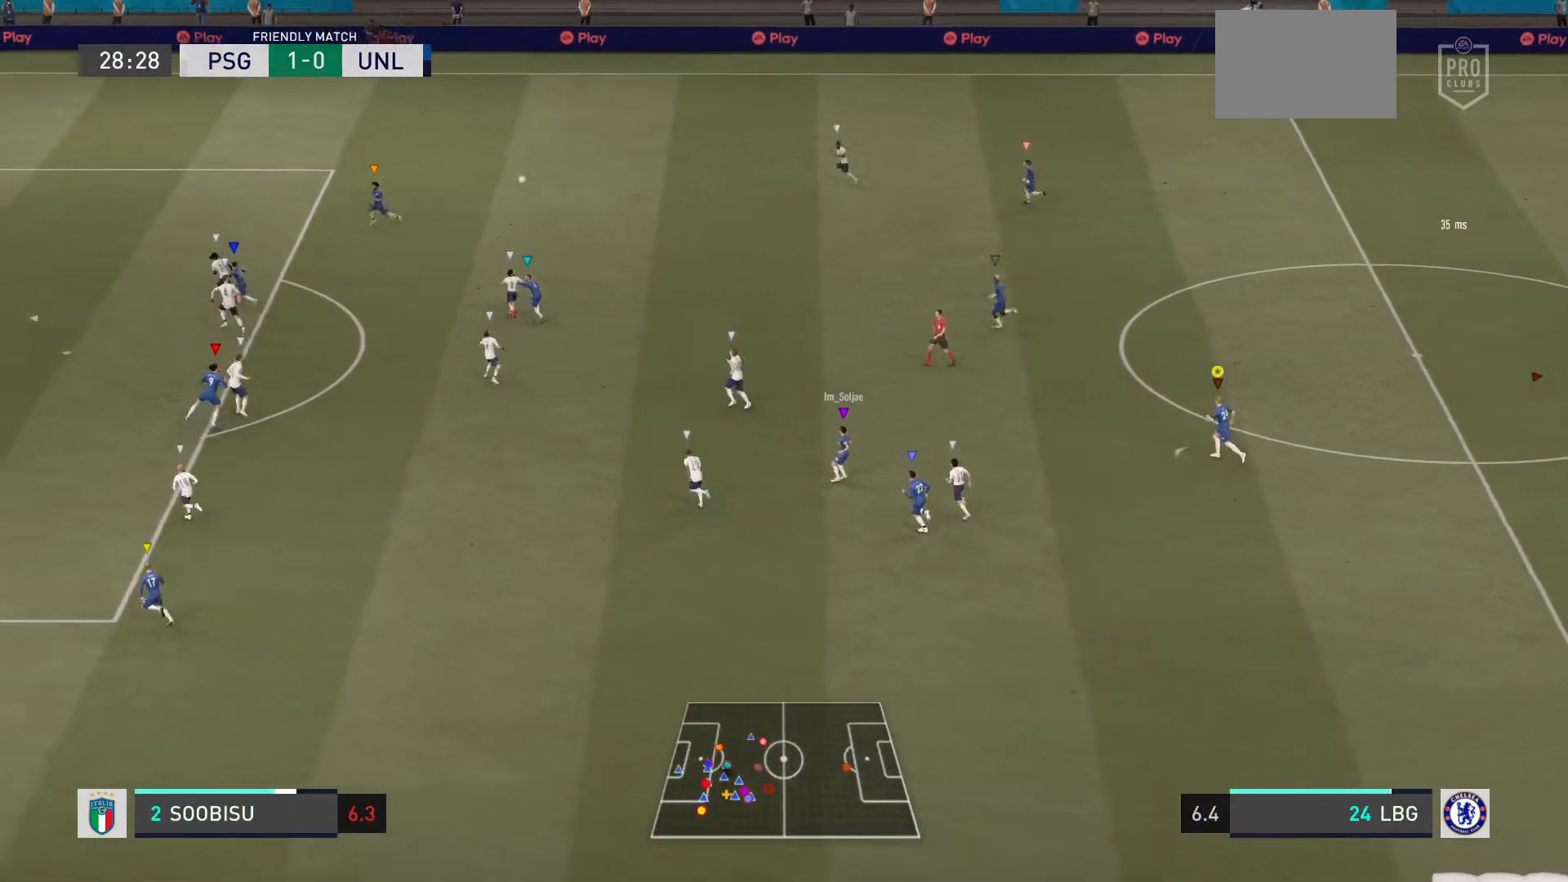
{"buttons": [], "left_stick": "up-left", "right_stick": "center", "events": []}
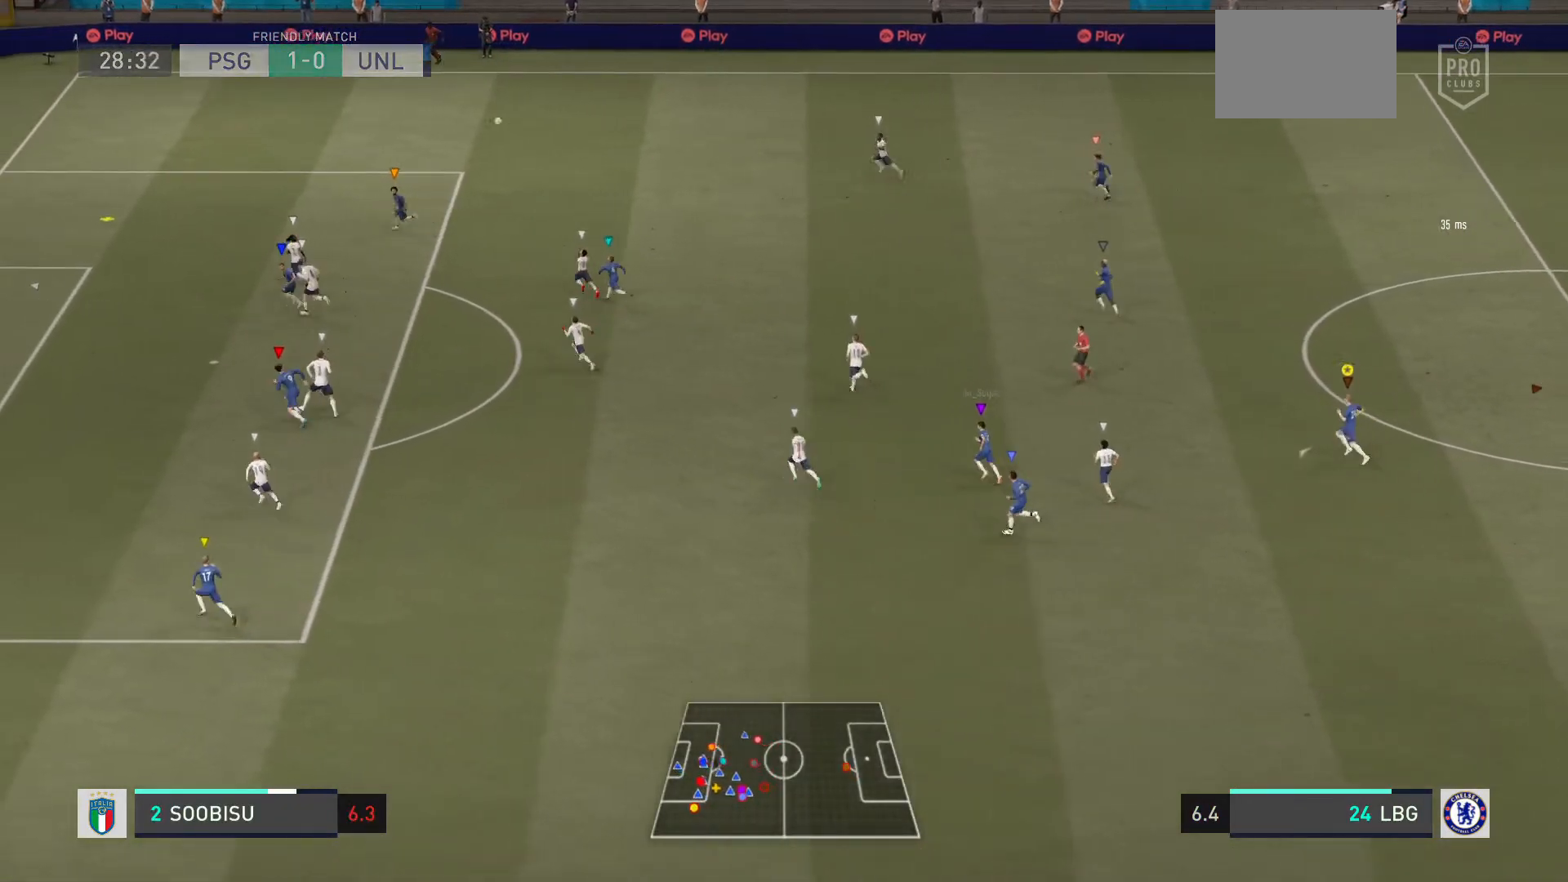
{"buttons": [], "left_stick": "up-left", "right_stick": "center", "events": []}
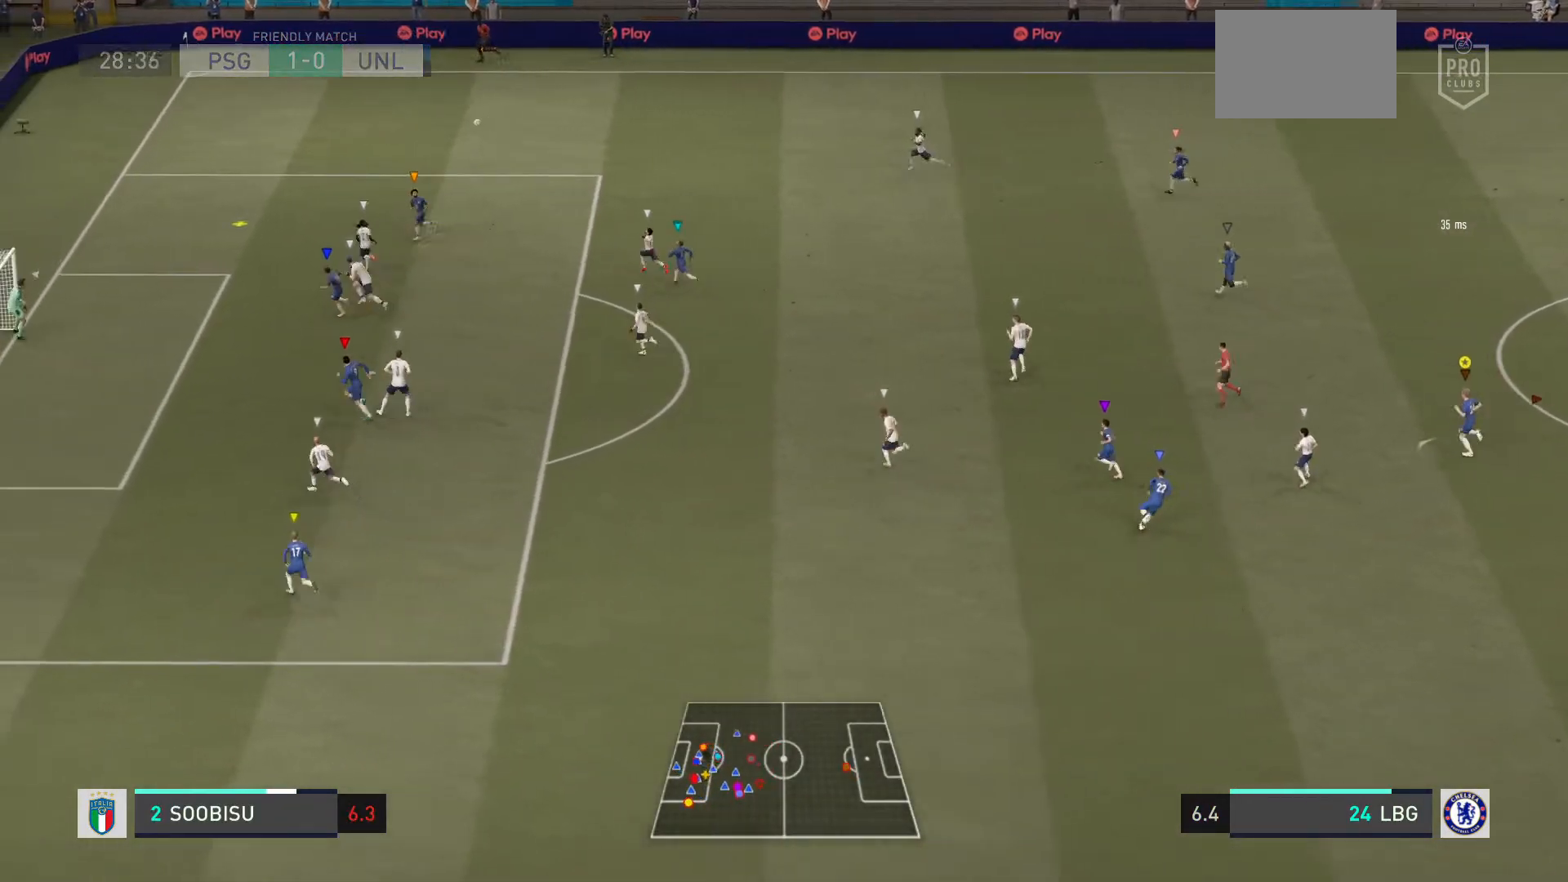
{"buttons": [], "left_stick": "up-left", "right_stick": "center", "events": []}
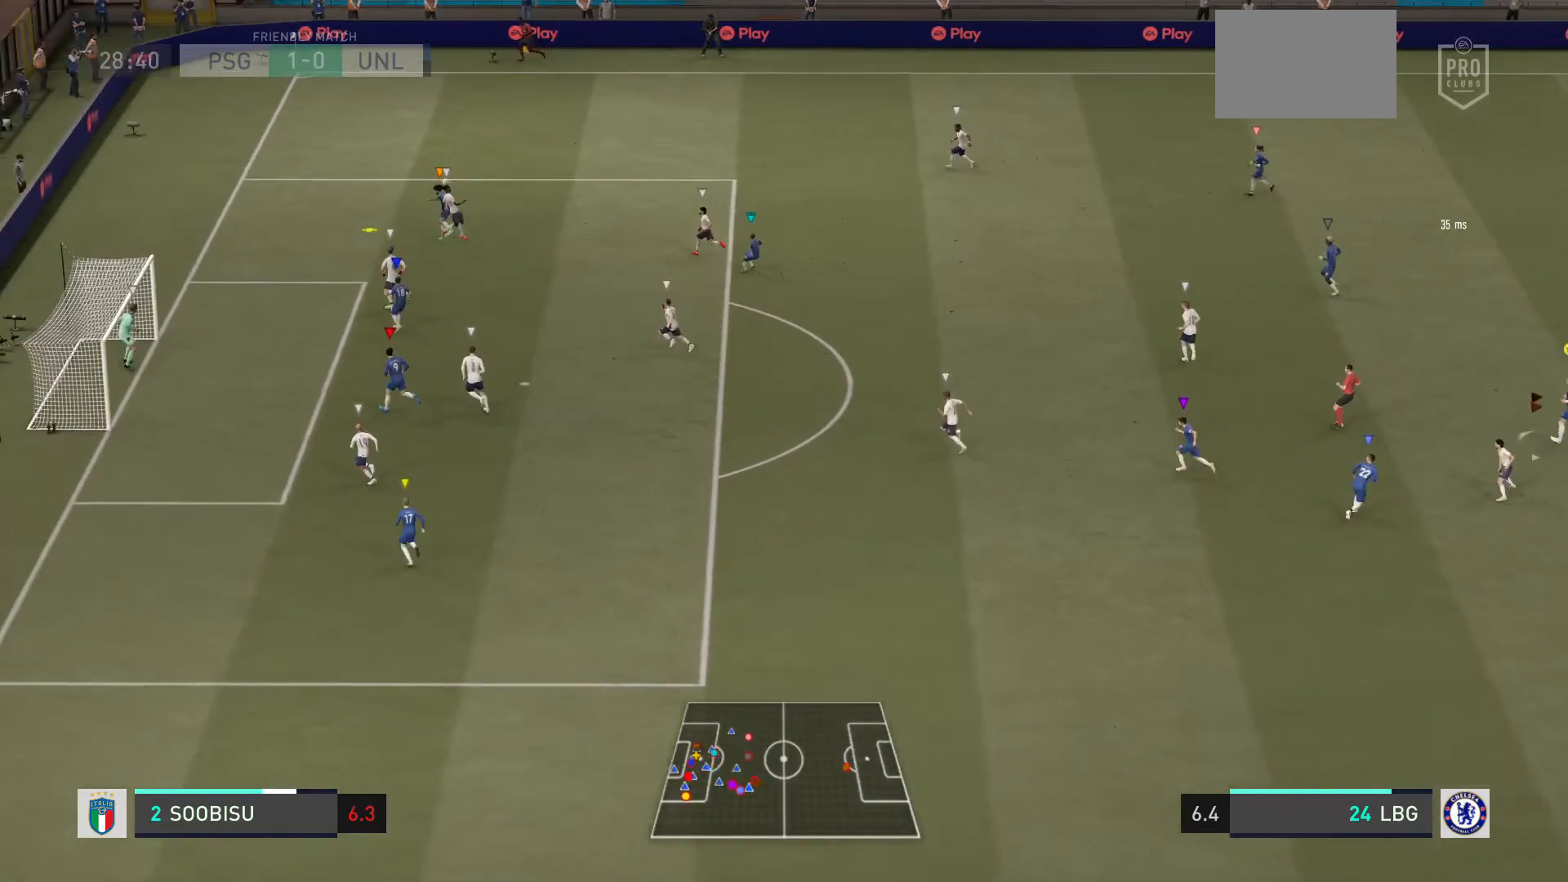
{"buttons": [], "left_stick": "center", "right_stick": "center", "events": [[167, "left_stick", "center"]]}
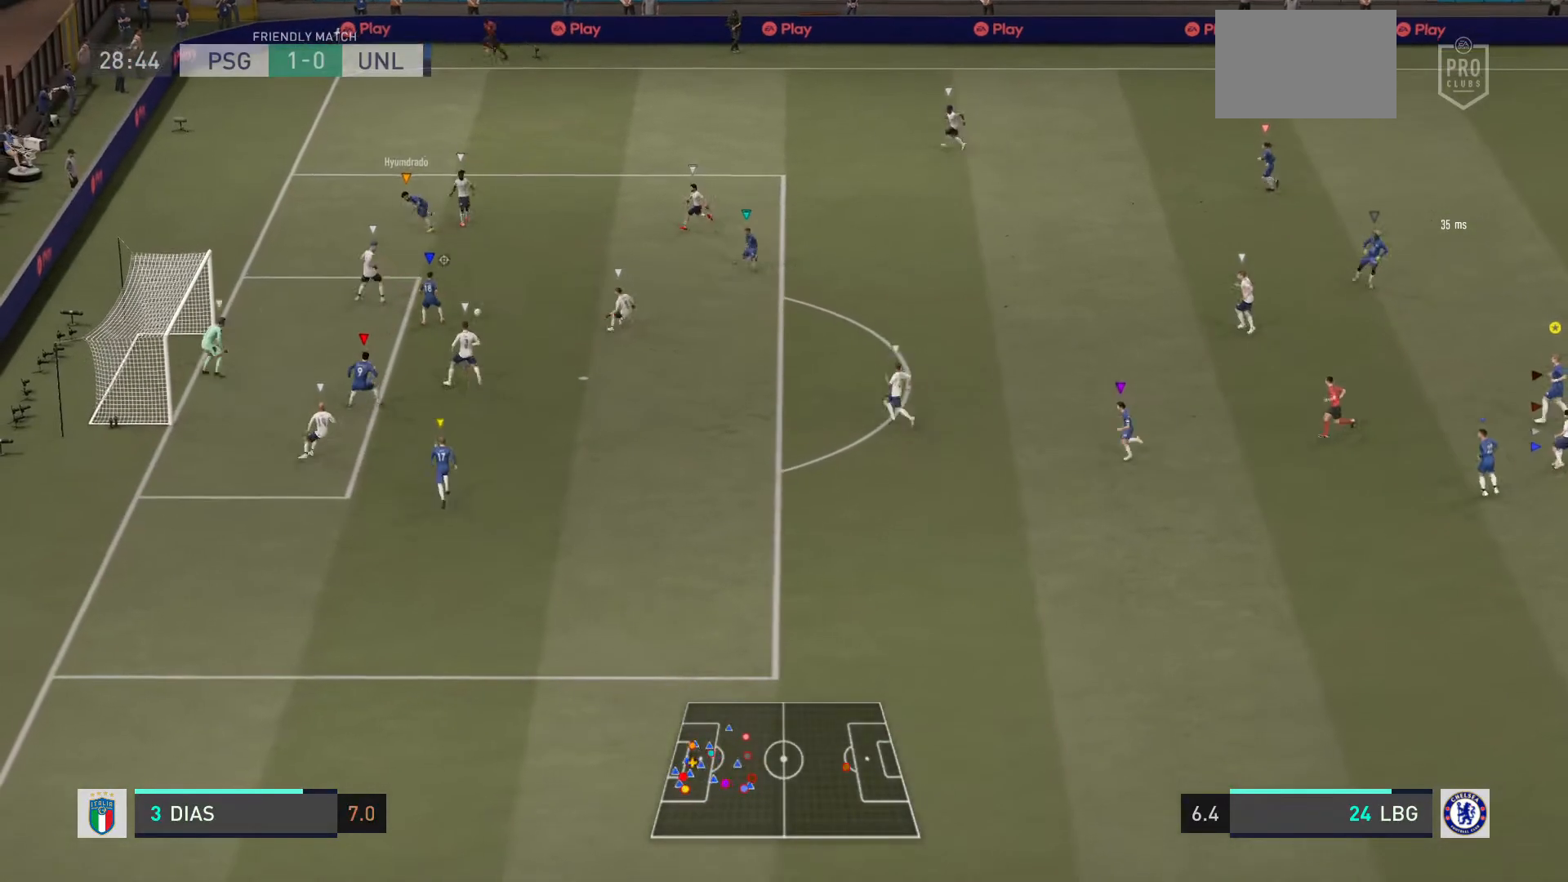
{"buttons": [], "left_stick": "center", "right_stick": "center", "events": []}
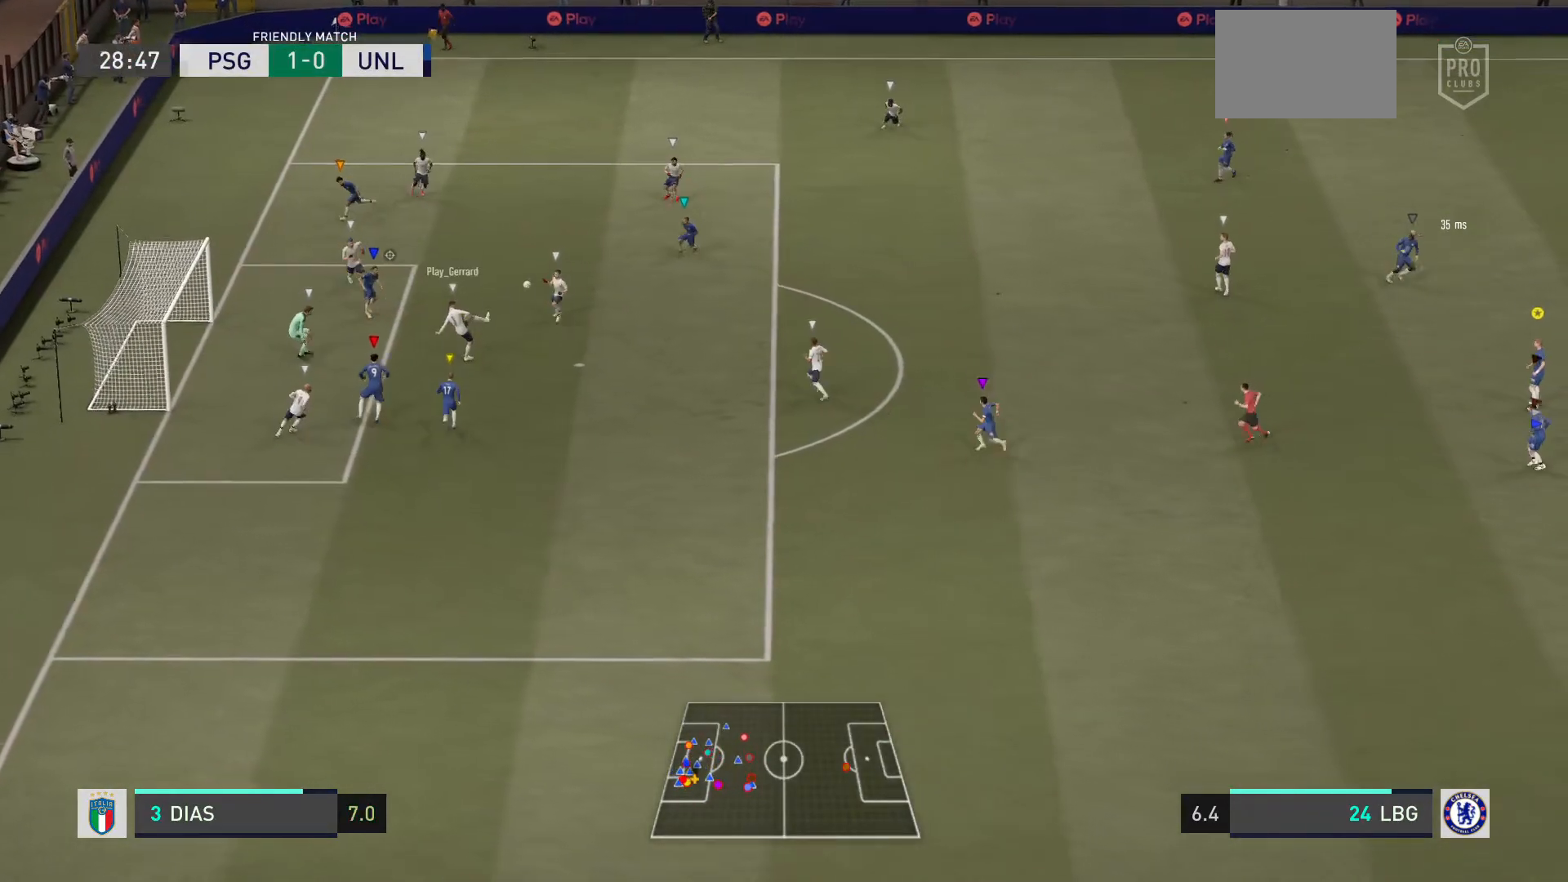
{"buttons": ["L2", "R2"], "left_stick": "up-right", "right_stick": "center", "events": [[67, "L2", "down"], [67, "left_stick", "up-right"], [134, "R2", "down"]]}